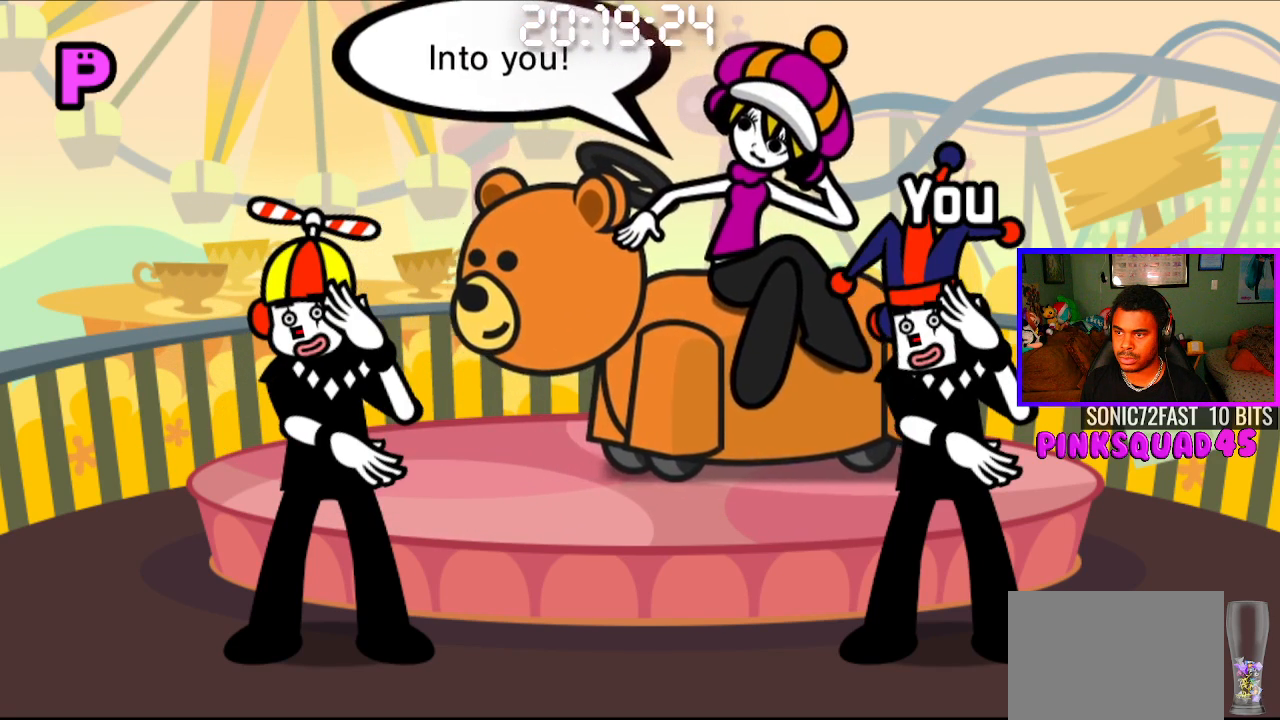
Gameplay with a controller (PlayStation layout); each line is a JSON object with the inputs held at the frame after it. "events" lists button and stick changes between this image and that frame as [ms after this image, input, new state], when the widget could be followed in between. Not read: R1.
{"buttons": [], "left_stick": "center", "right_stick": "center", "events": [[117, "CROSS", "down"], [217, "CROSS", "up"]]}
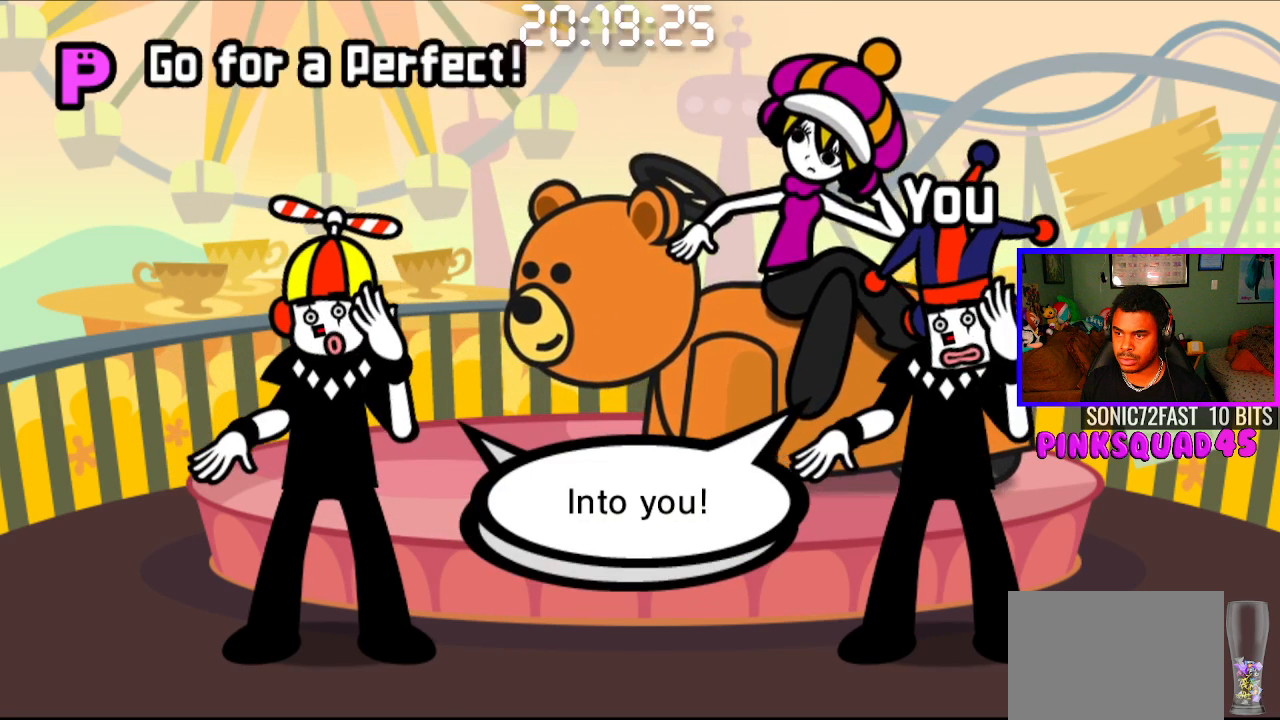
{"buttons": [], "left_stick": "center", "right_stick": "center", "events": []}
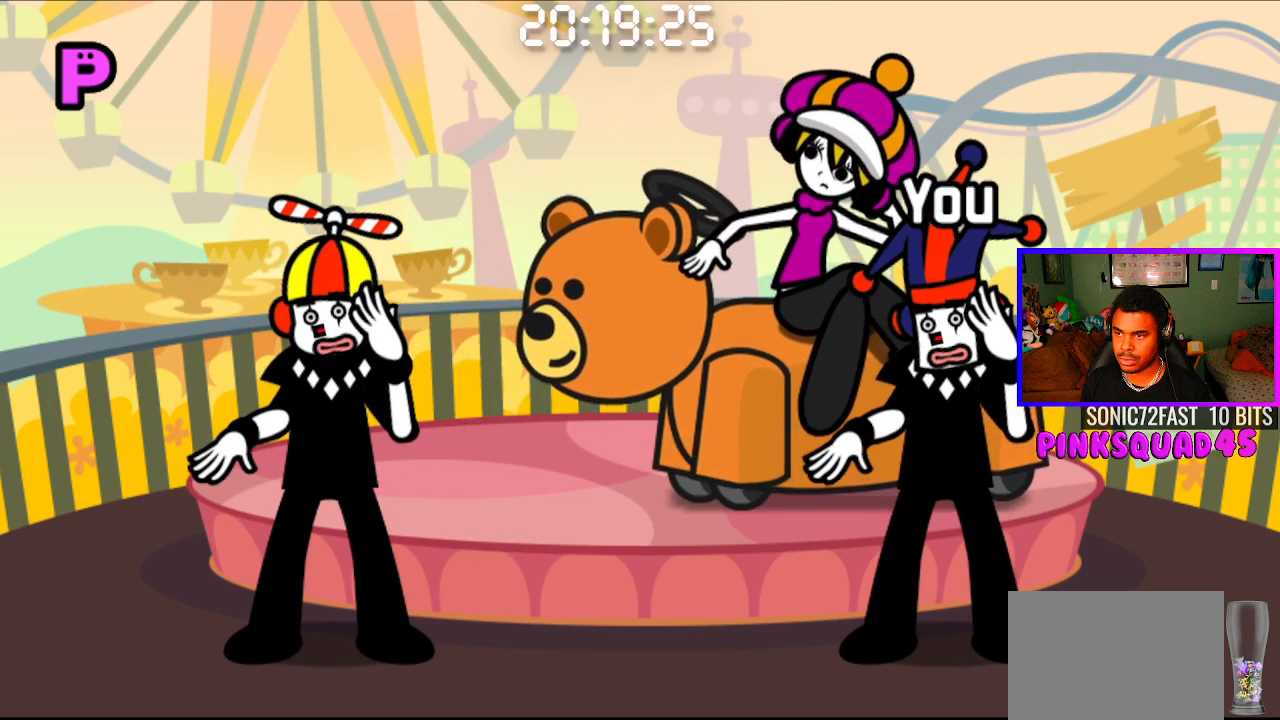
{"buttons": [], "left_stick": "center", "right_stick": "center", "events": []}
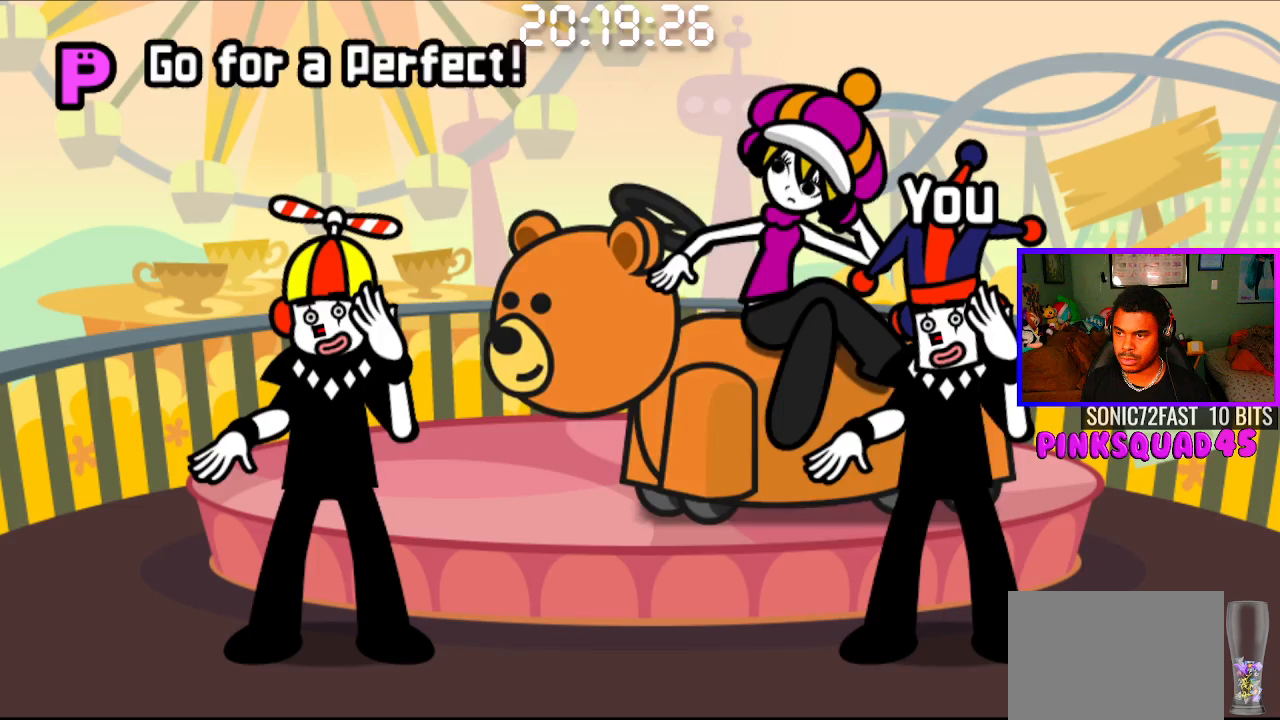
{"buttons": [], "left_stick": "center", "right_stick": "center", "events": []}
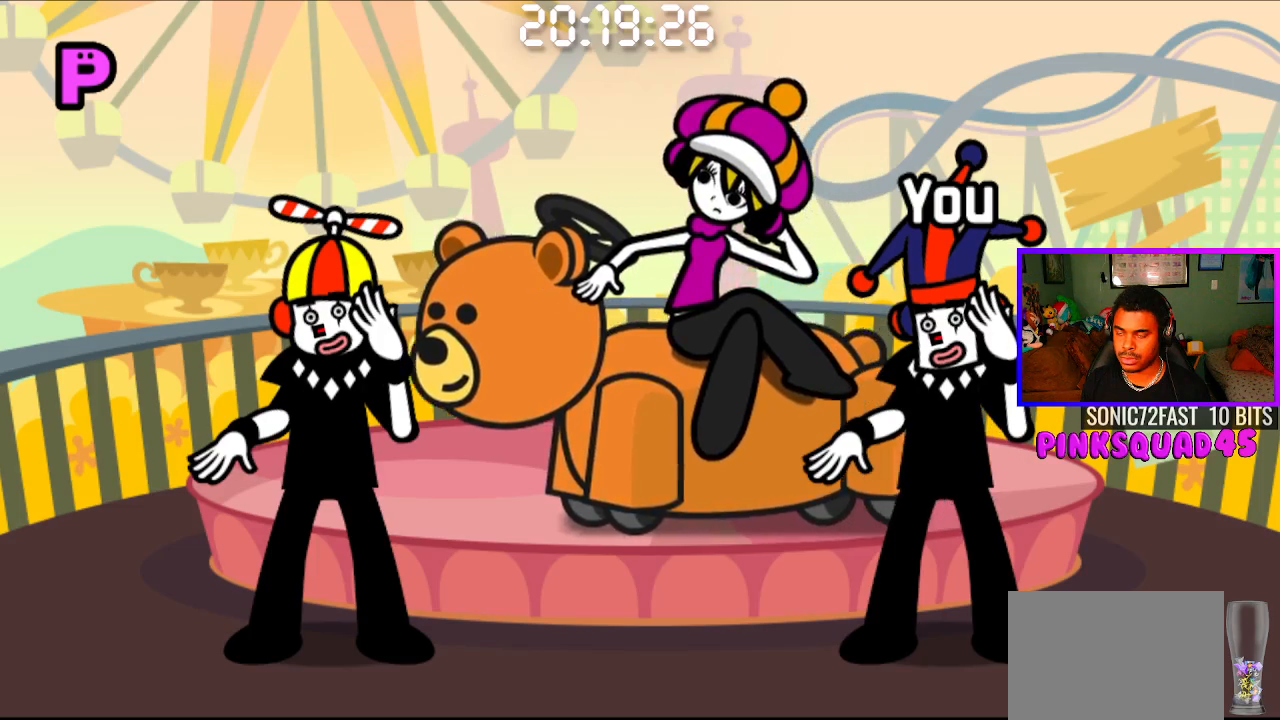
{"buttons": [], "left_stick": "center", "right_stick": "center", "events": []}
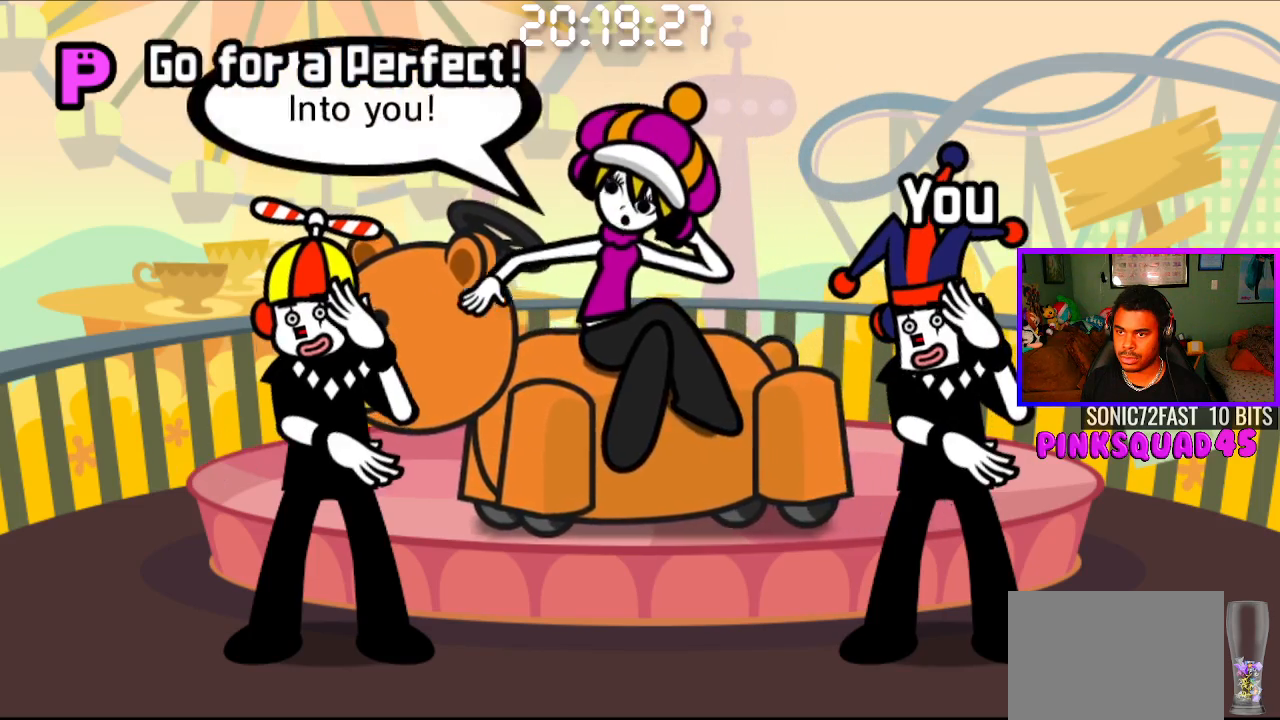
{"buttons": [], "left_stick": "center", "right_stick": "center", "events": []}
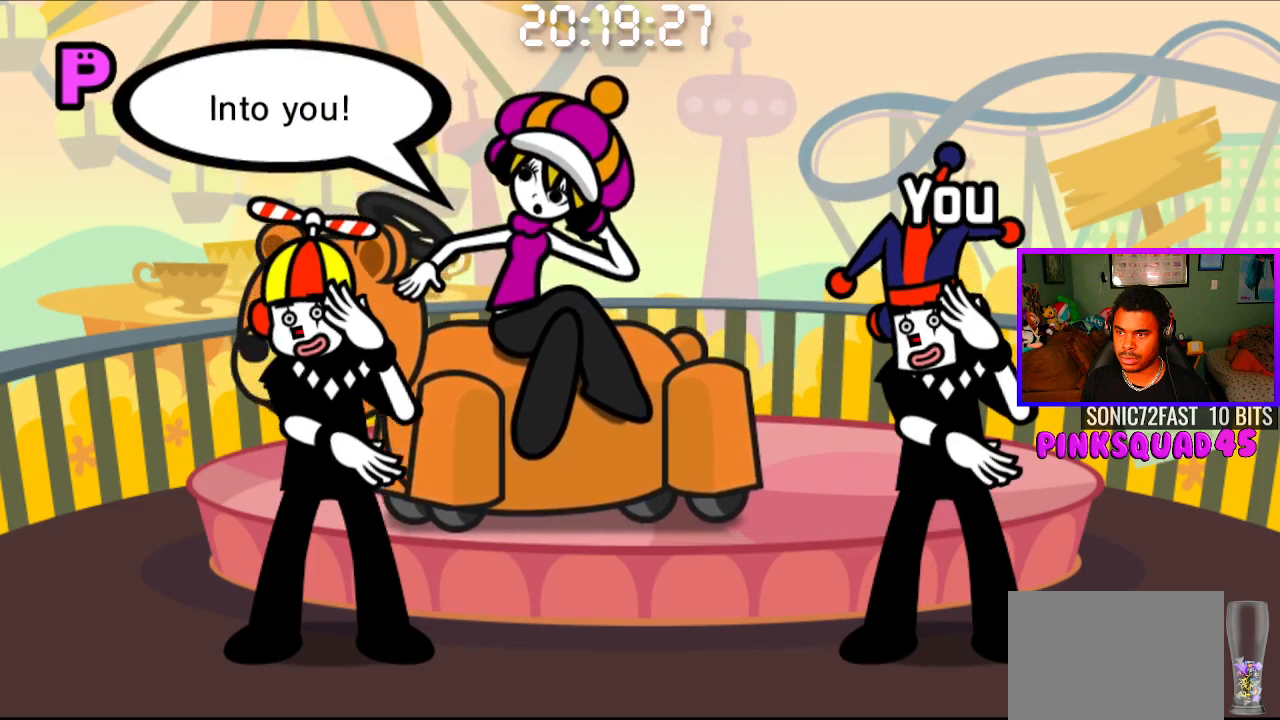
{"buttons": [], "left_stick": "center", "right_stick": "center", "events": [[183, "CROSS", "down"], [267, "CROSS", "up"]]}
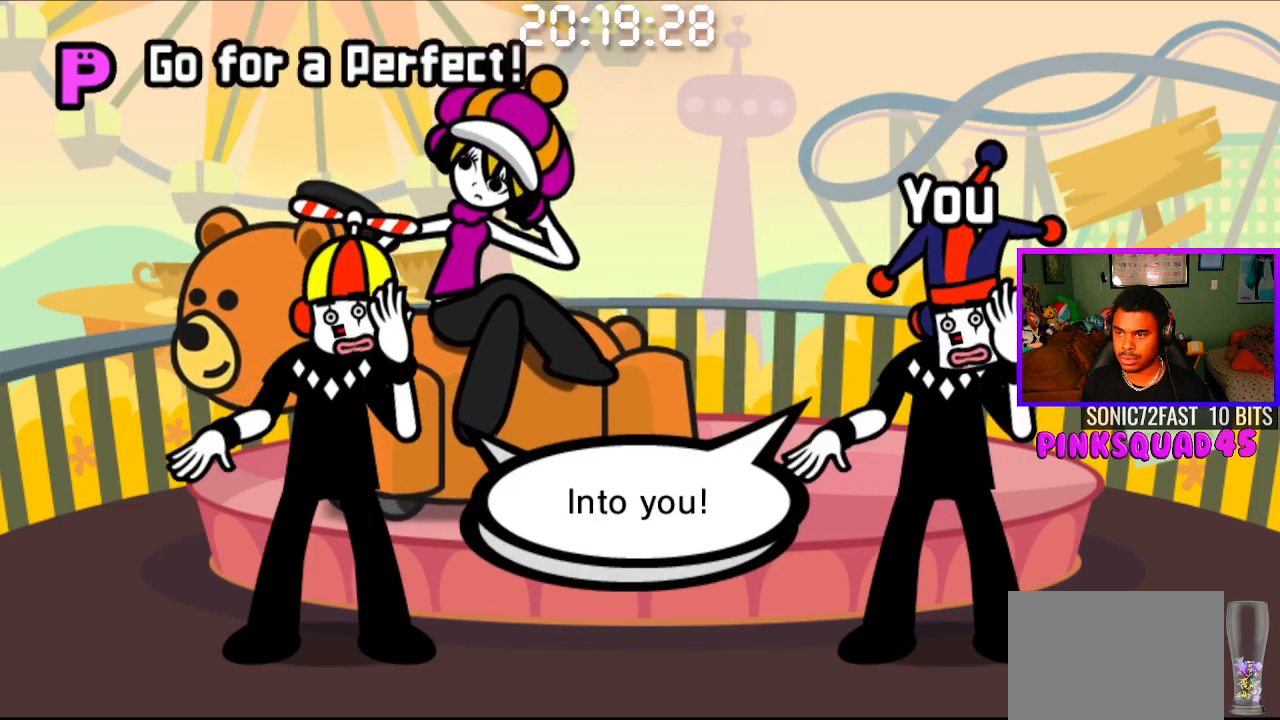
{"buttons": [], "left_stick": "center", "right_stick": "center", "events": []}
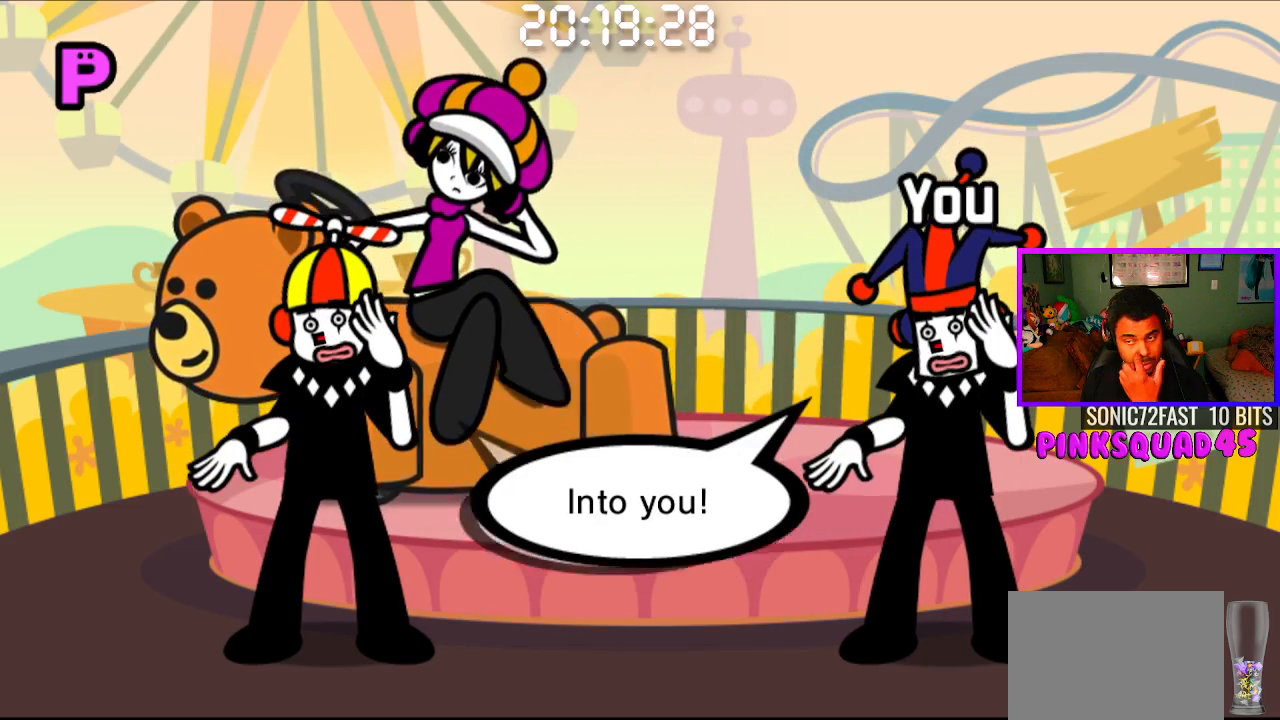
{"buttons": [], "left_stick": "center", "right_stick": "center", "events": []}
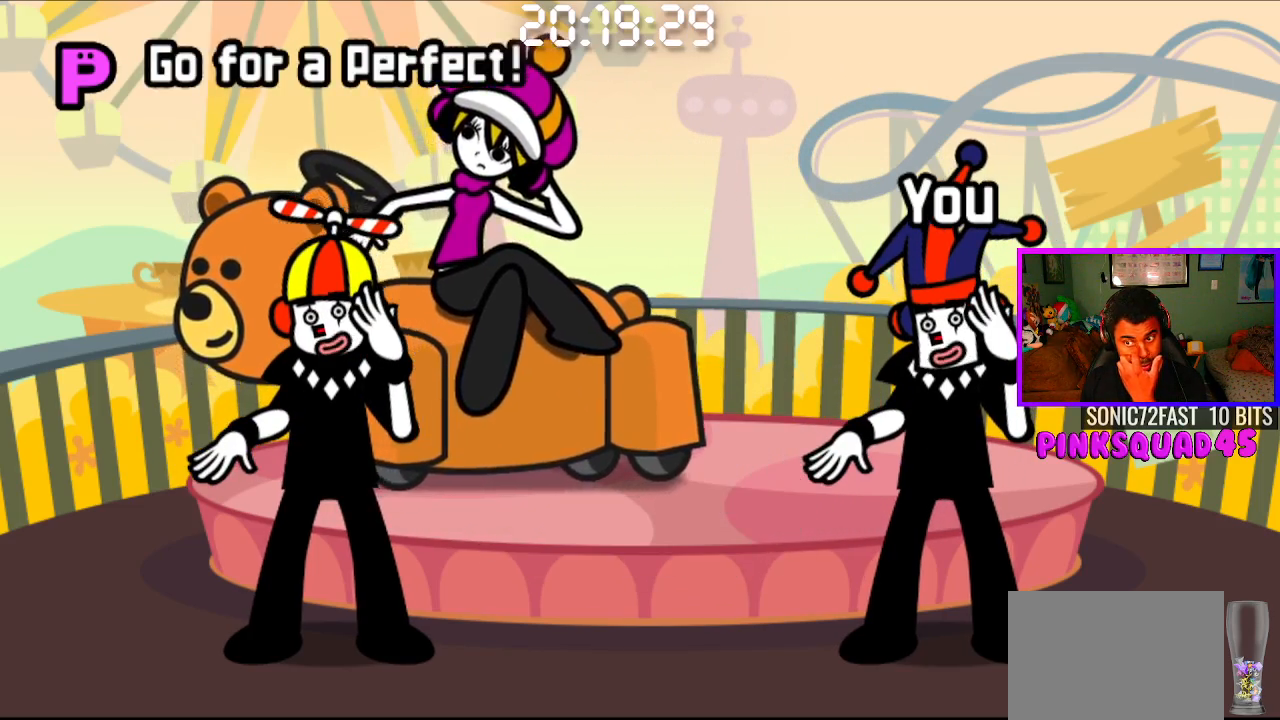
{"buttons": ["L1"], "left_stick": "center", "right_stick": "center", "events": [[300, "L1", "down"]]}
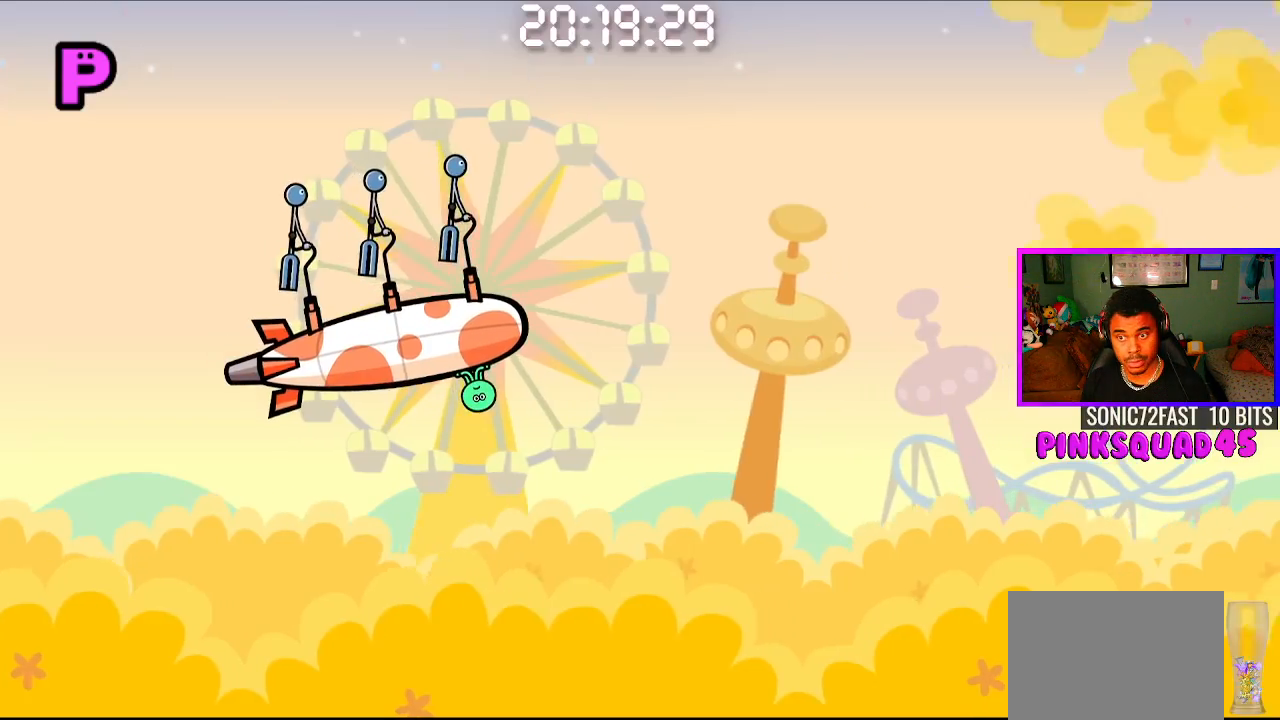
{"buttons": [], "left_stick": "center", "right_stick": "center", "events": [[83, "L1", "up"]]}
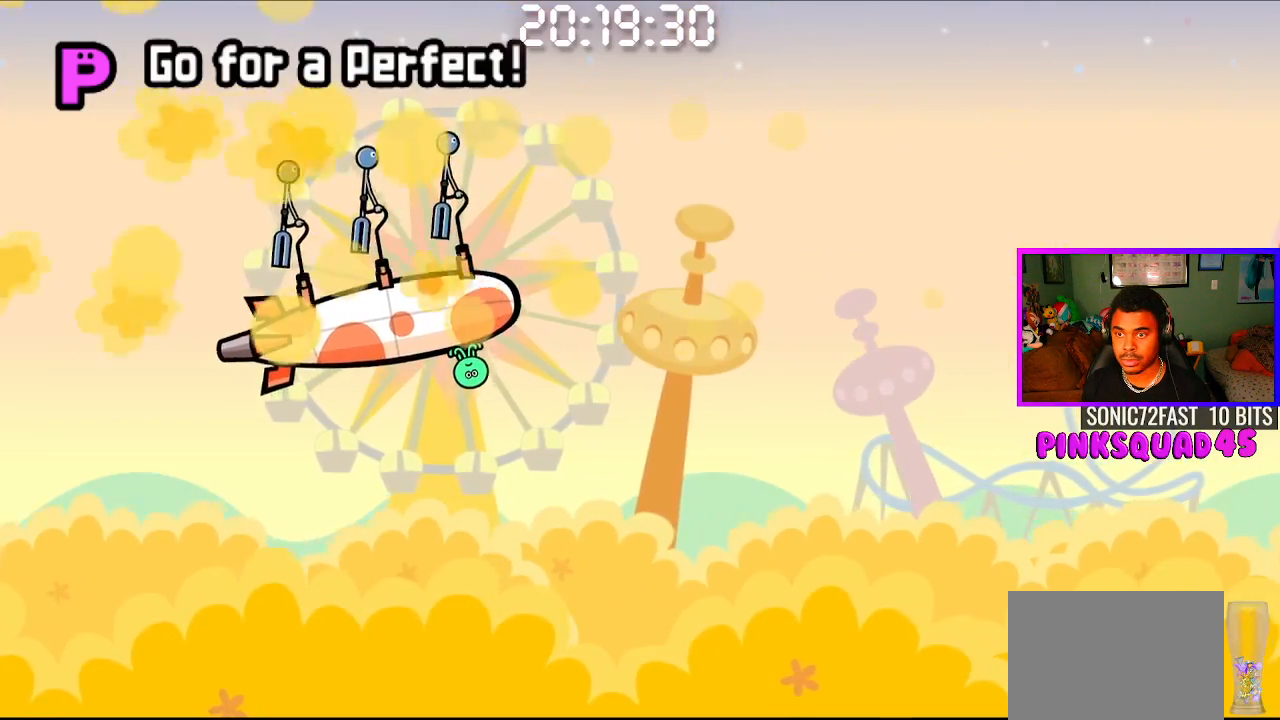
{"buttons": [], "left_stick": "center", "right_stick": "center", "events": [[50, "CROSS", "down"], [67, "L1", "down"], [183, "CROSS", "up"], [183, "L1", "up"], [300, "CROSS", "down"], [400, "CROSS", "up"]]}
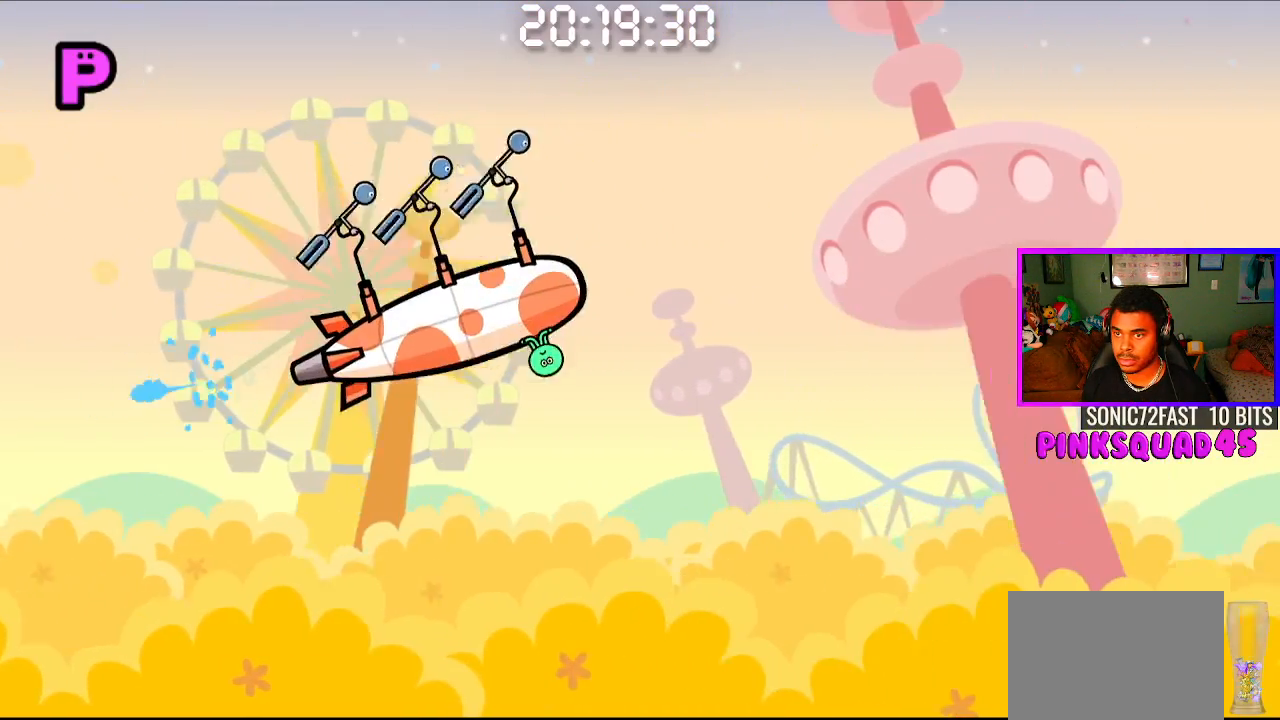
{"buttons": [], "left_stick": "center", "right_stick": "center", "events": [[133, "L1", "down"], [200, "L1", "up"], [317, "CROSS", "down"], [433, "CROSS", "up"]]}
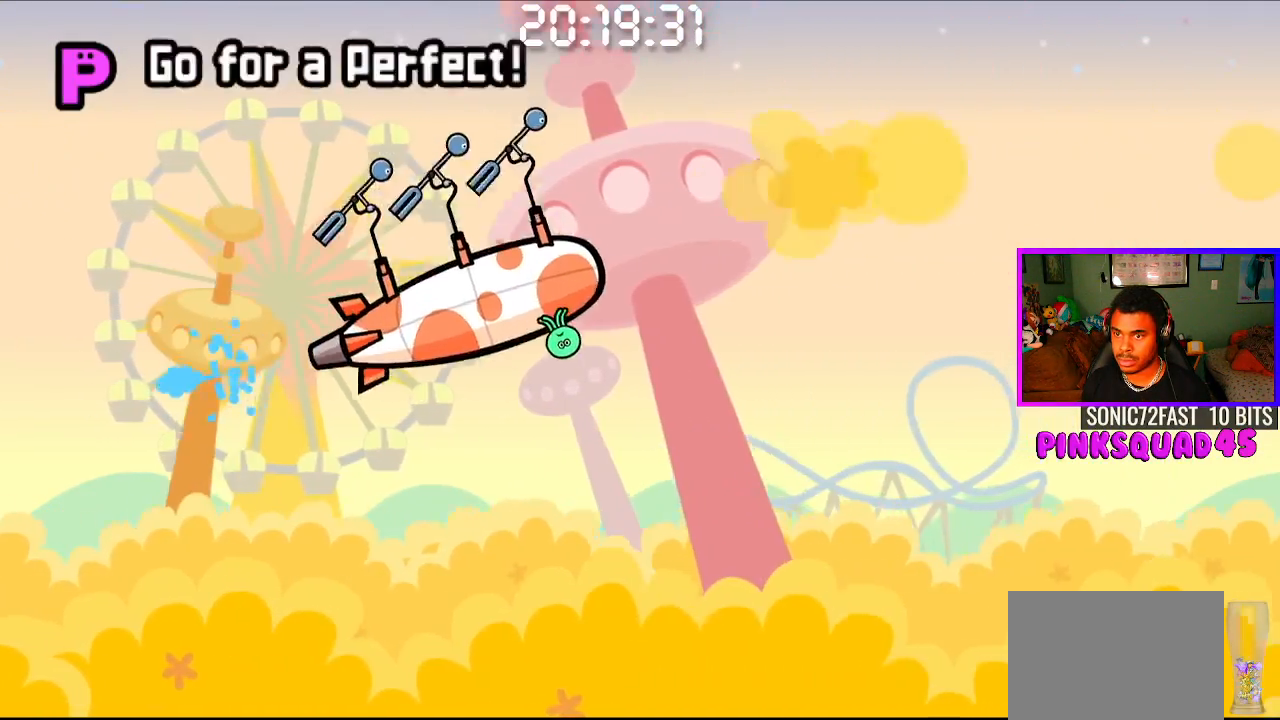
{"buttons": ["L1"], "left_stick": "center", "right_stick": "center", "events": [[67, "CROSS", "down"], [83, "L1", "down"], [150, "L1", "up"], [167, "CROSS", "up"], [467, "L1", "down"]]}
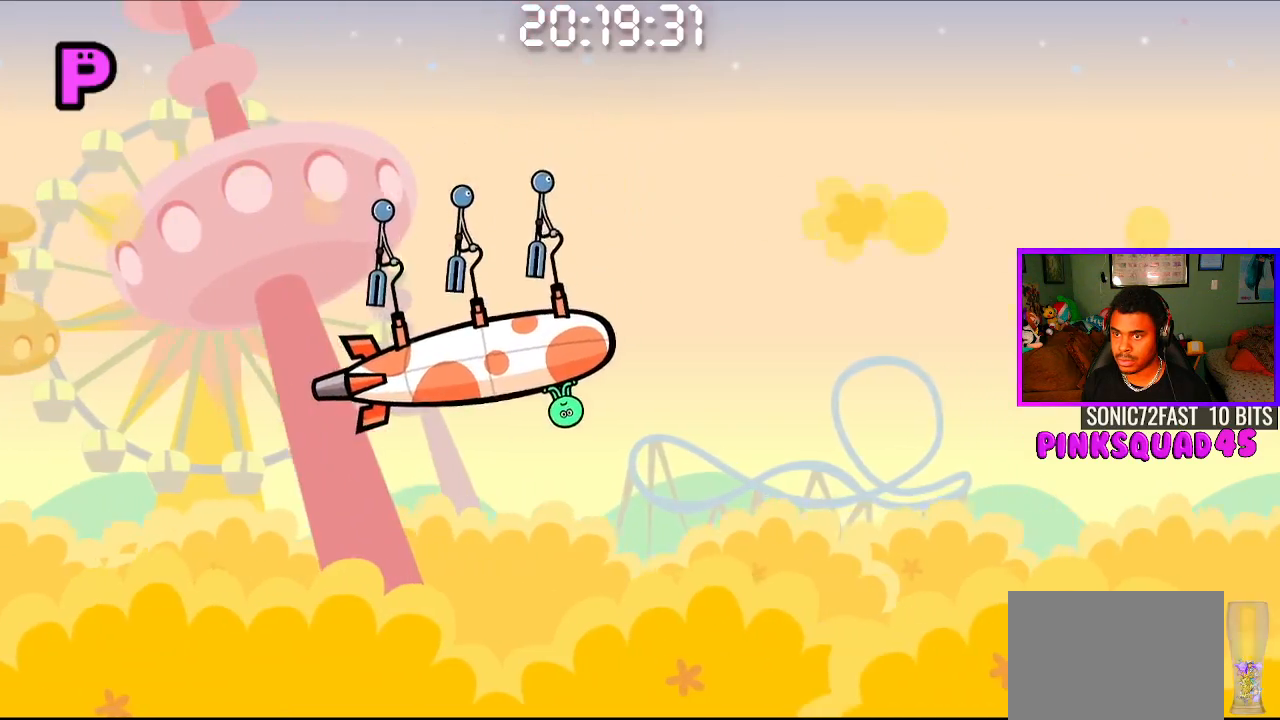
{"buttons": [], "left_stick": "center", "right_stick": "center"}
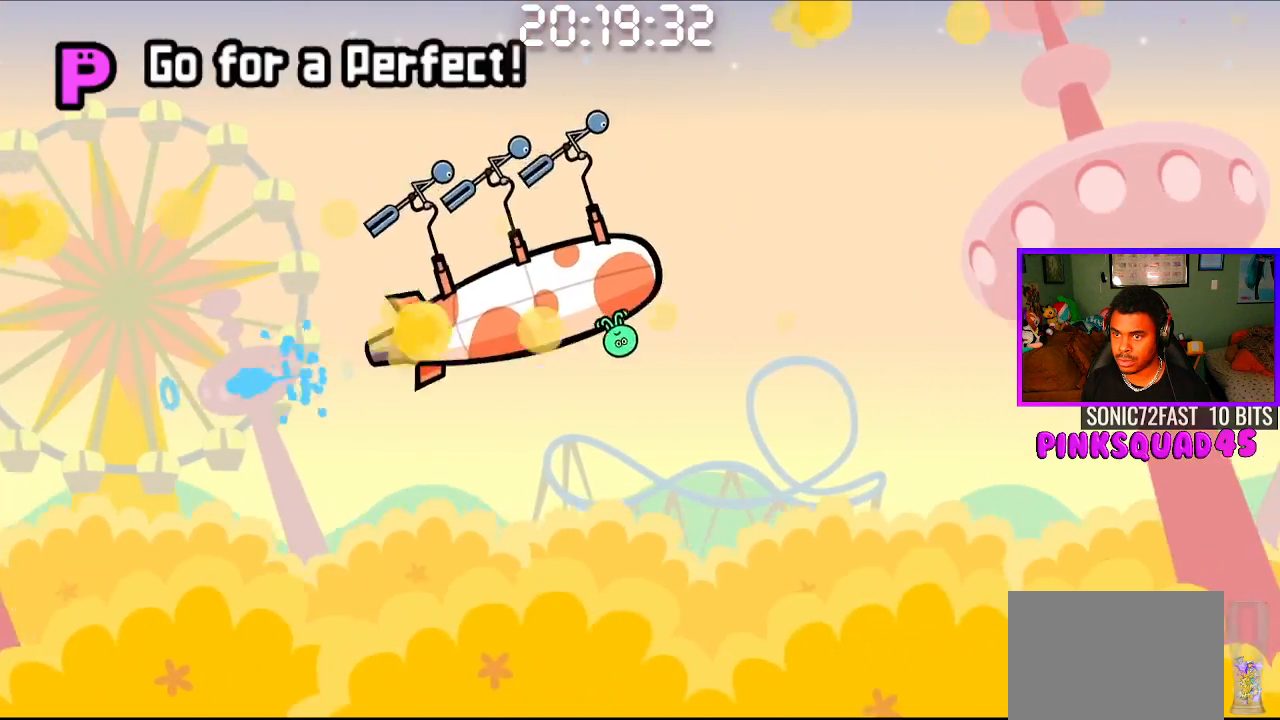
{"buttons": [], "left_stick": "center", "right_stick": "center", "events": [[333, "CROSS", "down"], [433, "CROSS", "up"]]}
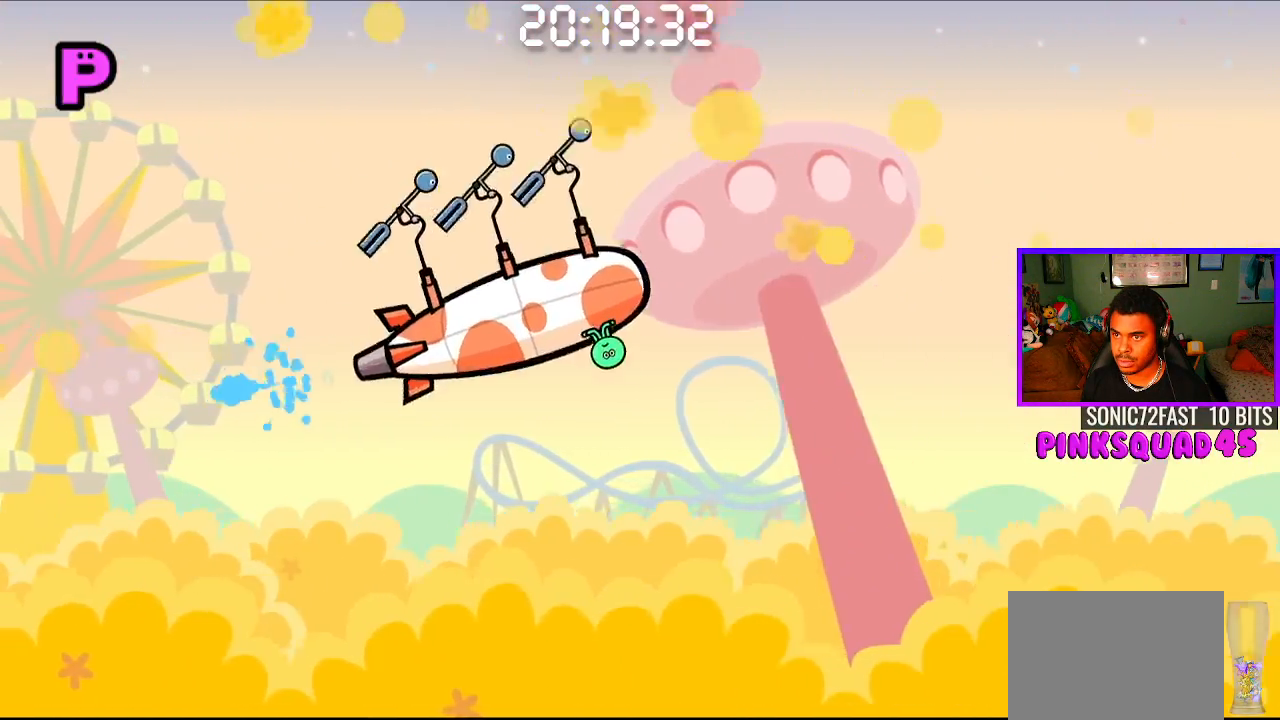
{"buttons": [], "left_stick": "center", "right_stick": "center", "events": [[17, "L1", "down"], [50, "CROSS", "down"], [67, "L1", "up"], [167, "CROSS", "up"], [400, "L1", "down"], [450, "L1", "up"]]}
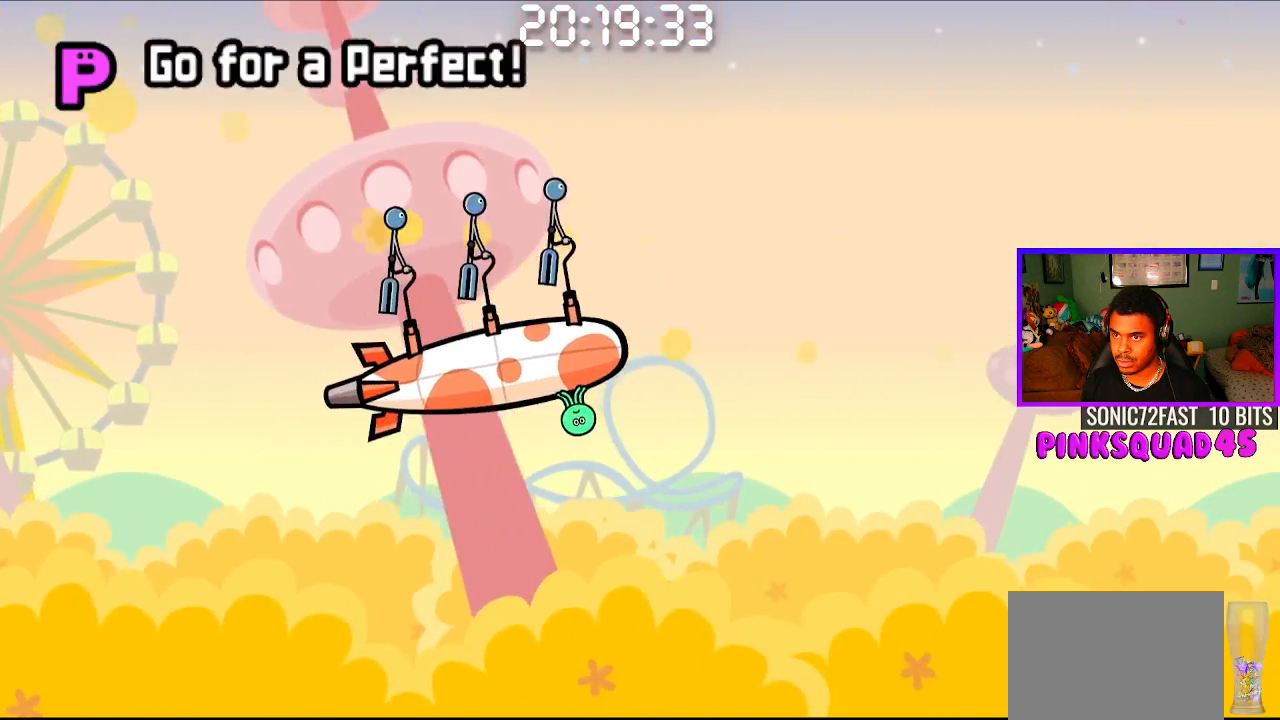
{"buttons": [], "left_stick": "center", "right_stick": "center", "events": [[133, "CROSS", "down"], [233, "CROSS", "up"], [383, "CROSS", "down"], [483, "CROSS", "up"]]}
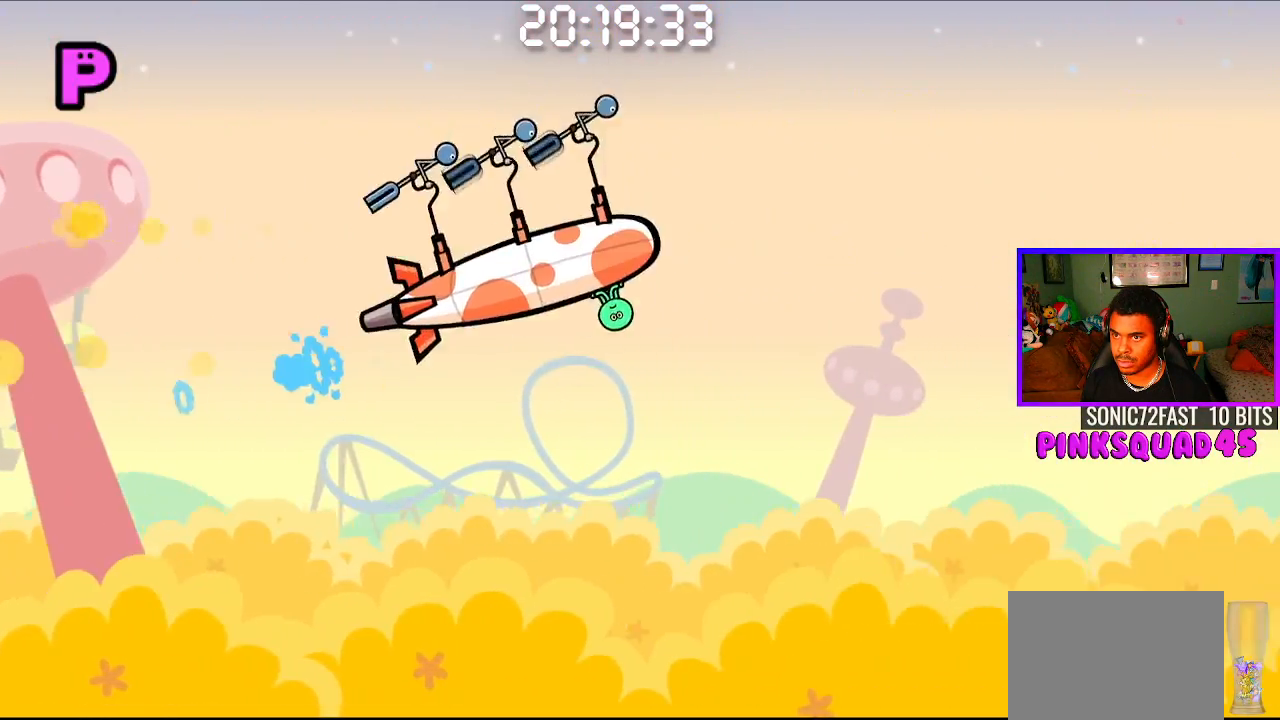
{"buttons": [], "left_stick": "center", "right_stick": "center", "events": [[150, "CROSS", "down"], [250, "CROSS", "up"], [400, "CROSS", "down"], [500, "CROSS", "up"]]}